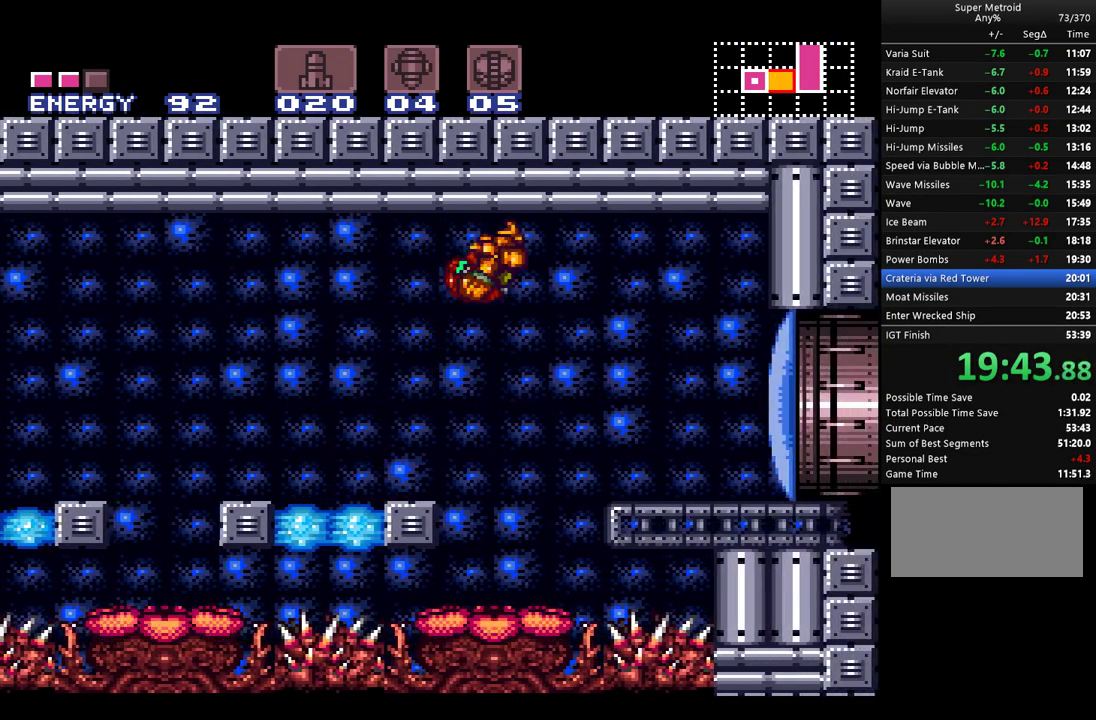
Gameplay with a controller (Nintendo layout); each line is a JSON object with the inputs held at the frame after it. "events" lists button and stick changes between this image and that frame as [ms after this image, input, new state], when the widget could be followed in between. Not read: L3 R3 SELECT.
{"buttons": ["A", "DPAD_RIGHT"], "events": [[250, "Y", "down"], [350, "Y", "up"]]}
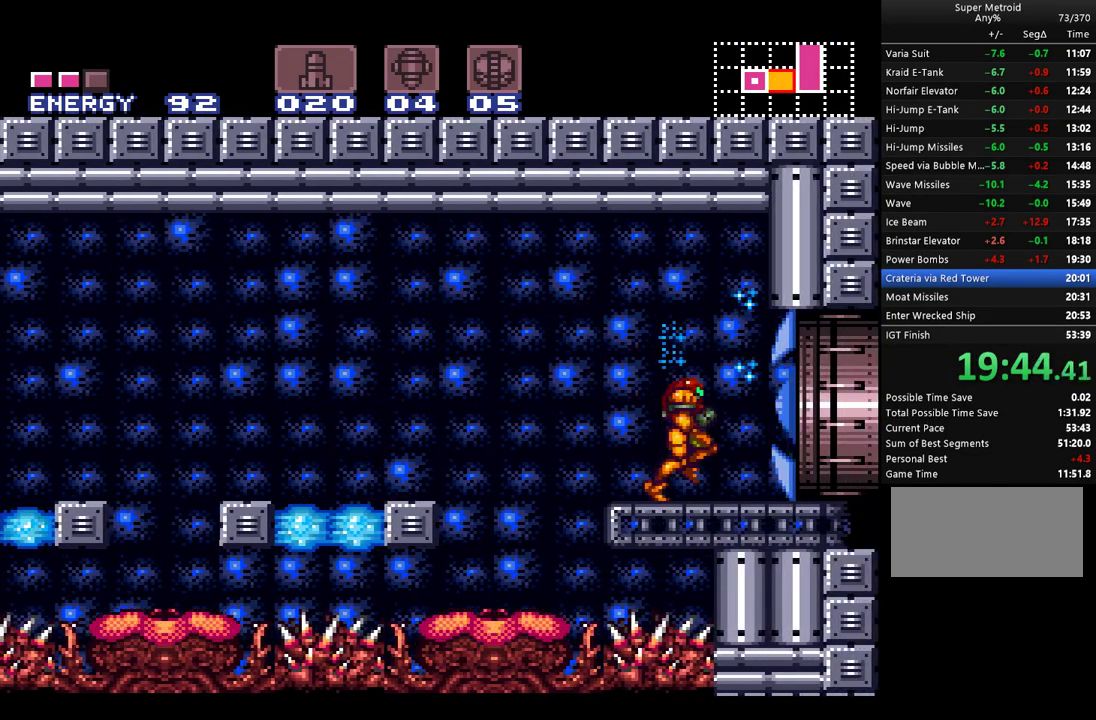
{"buttons": ["A", "DPAD_RIGHT"], "events": []}
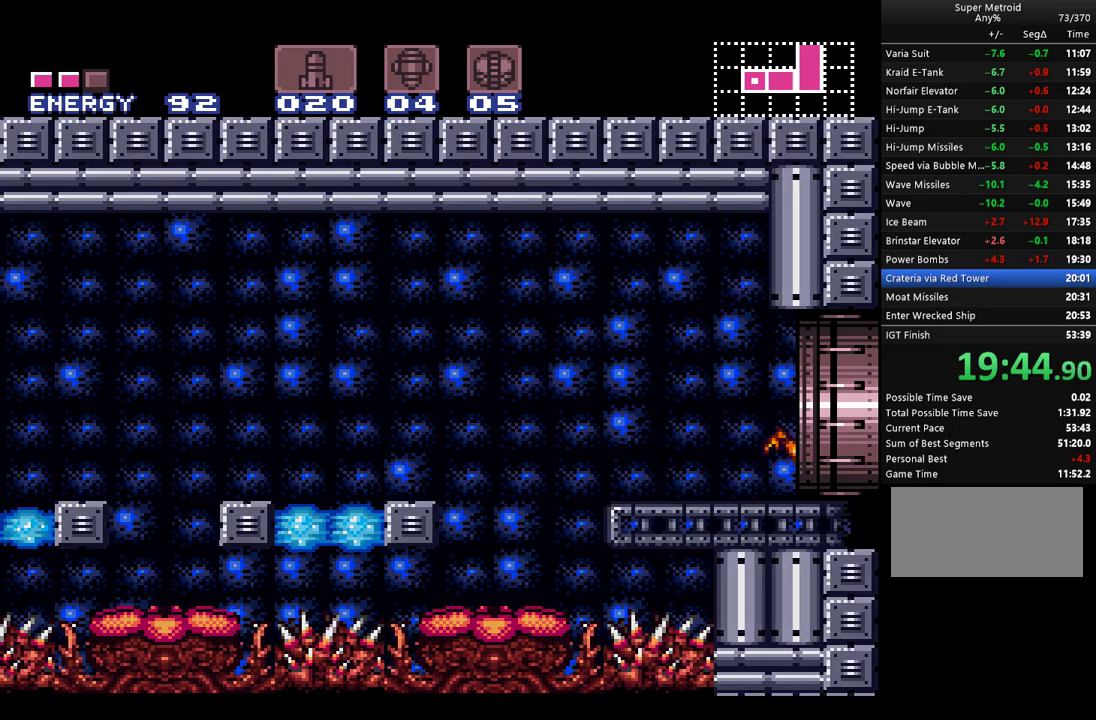
{"buttons": ["A", "DPAD_RIGHT"], "events": []}
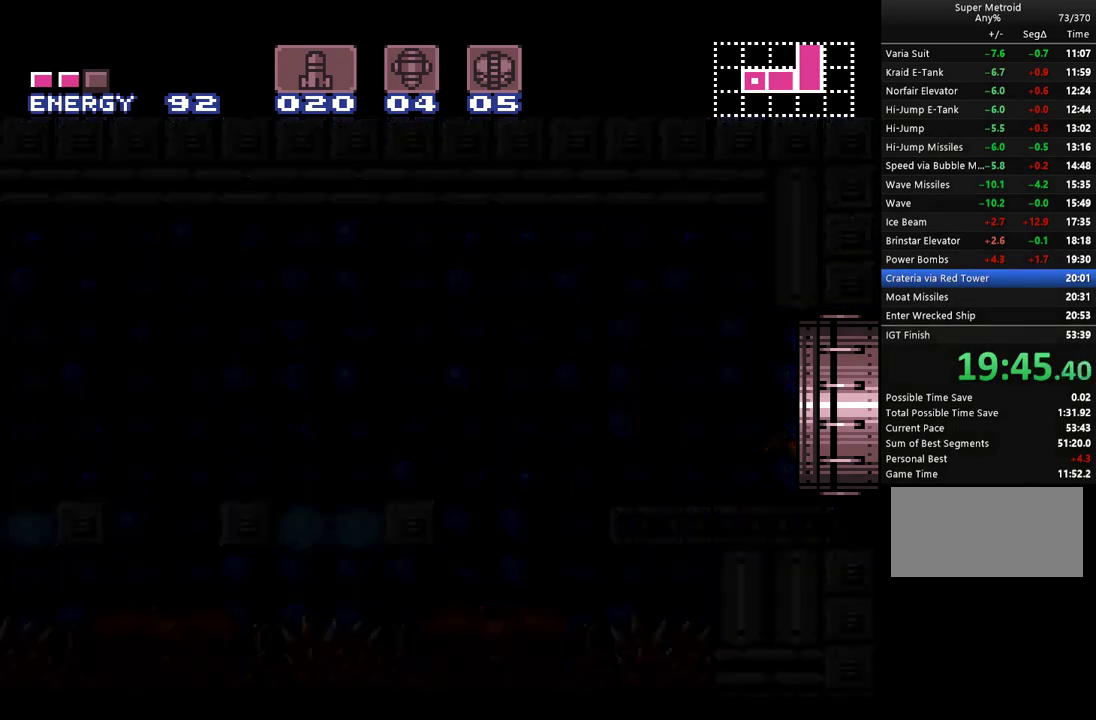
{"buttons": ["A", "DPAD_RIGHT"], "events": []}
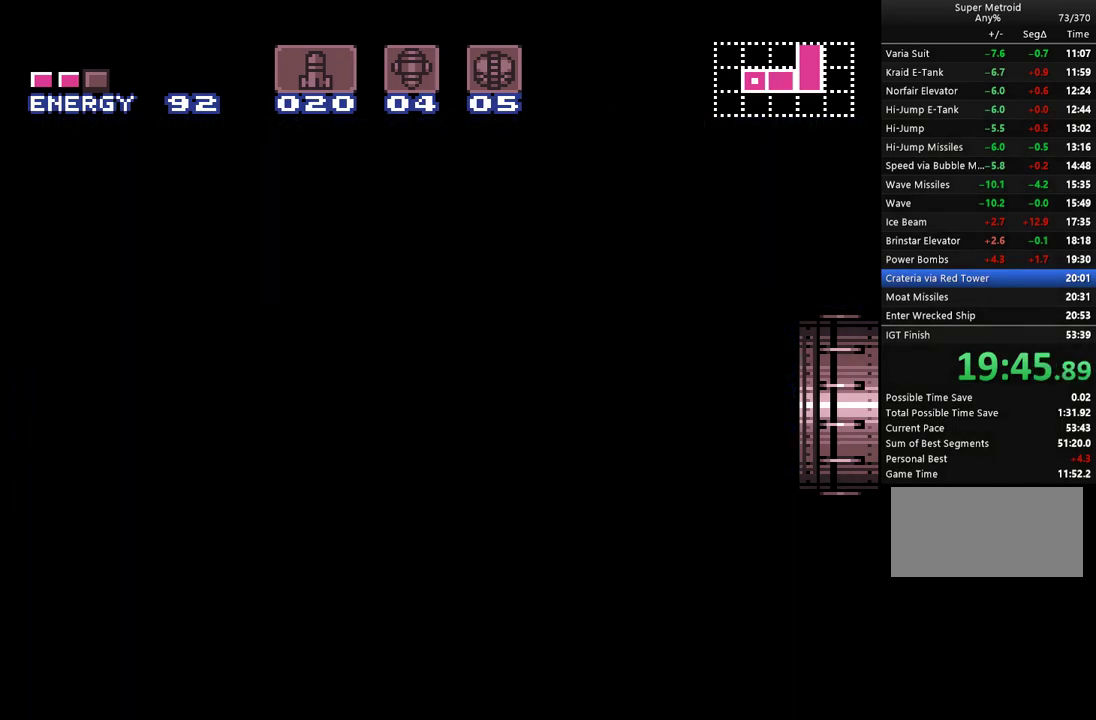
{"buttons": ["A", "DPAD_RIGHT"], "events": []}
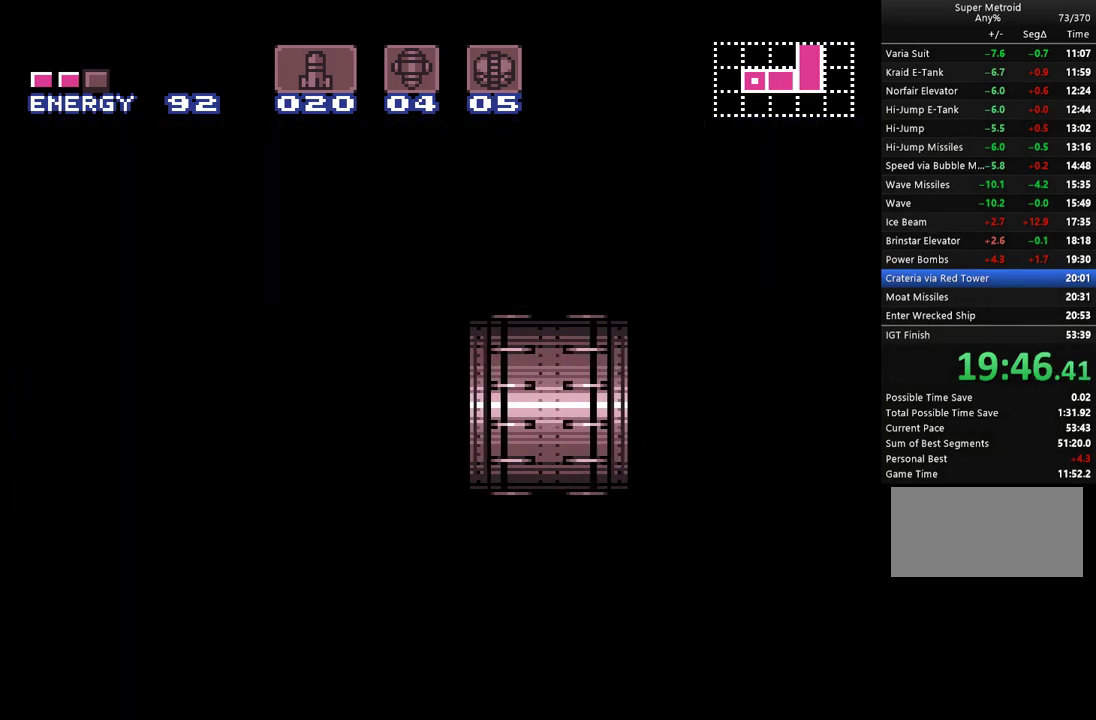
{"buttons": ["A", "DPAD_RIGHT"], "events": []}
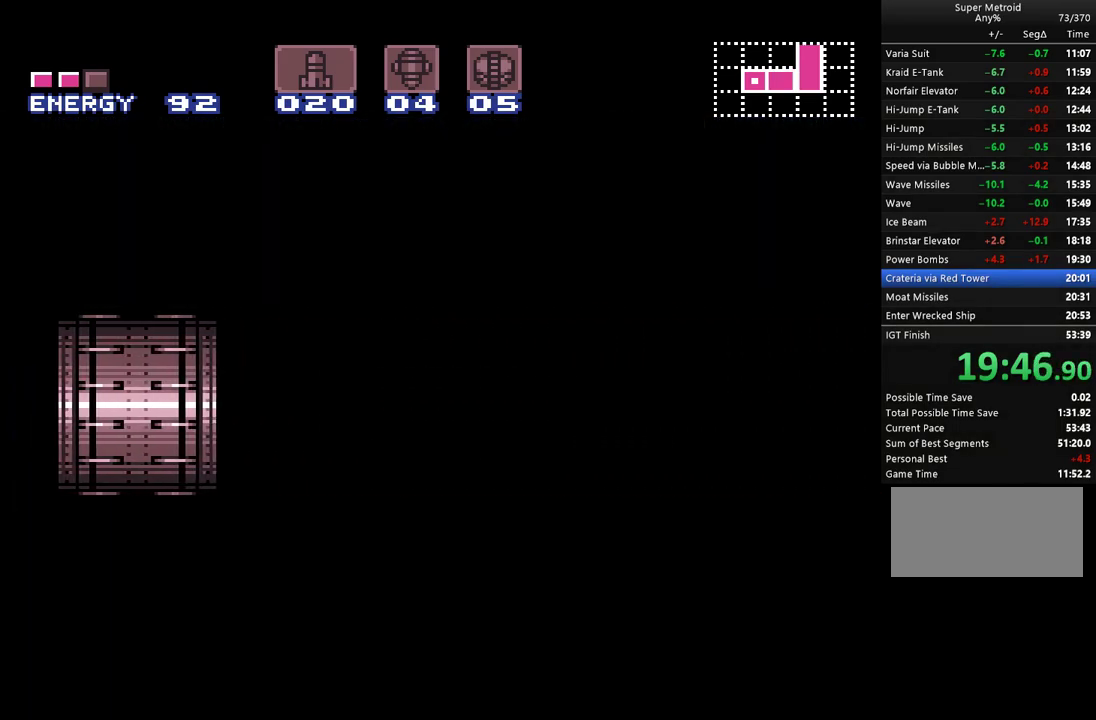
{"buttons": ["A", "DPAD_RIGHT"], "events": []}
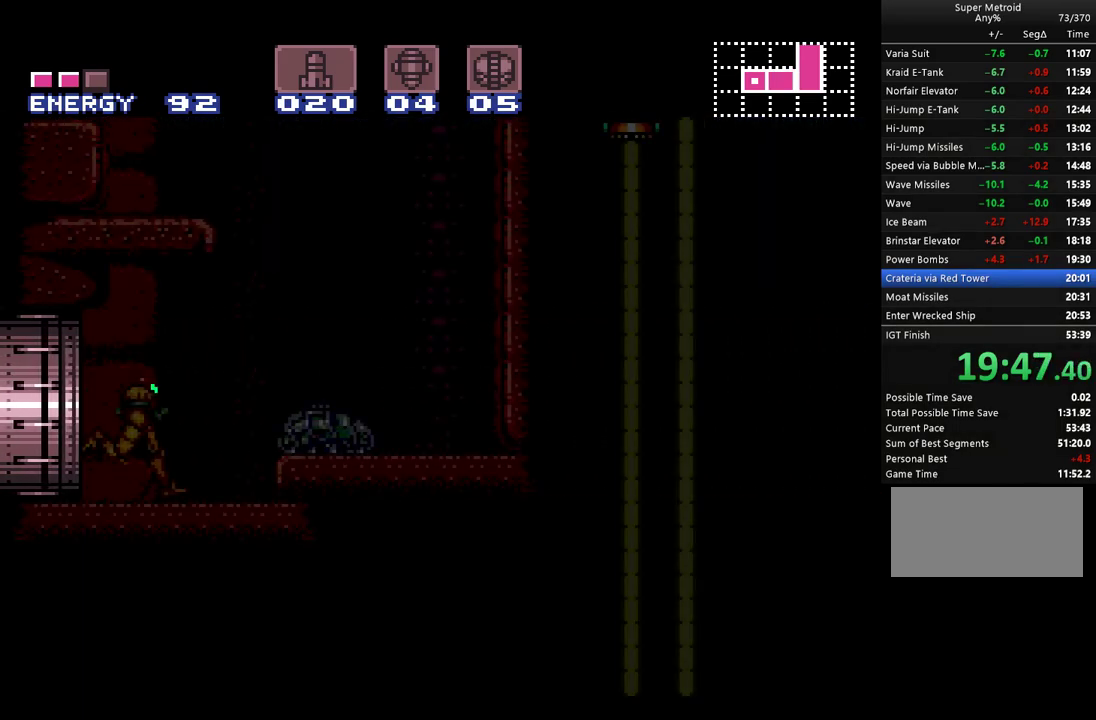
{"buttons": ["A", "DPAD_RIGHT"], "events": []}
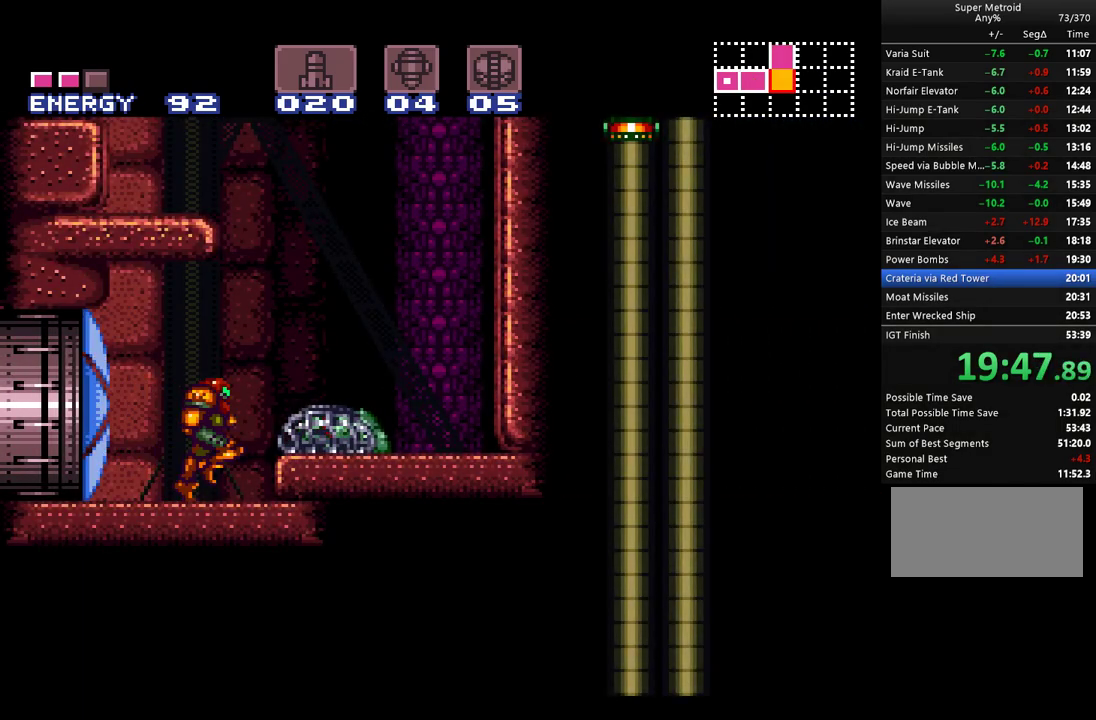
{"buttons": ["A", "DPAD_LEFT"], "events": [[67, "DPAD_RIGHT", "up"], [100, "B", "down"], [317, "DPAD_LEFT", "down"], [500, "B", "up"]]}
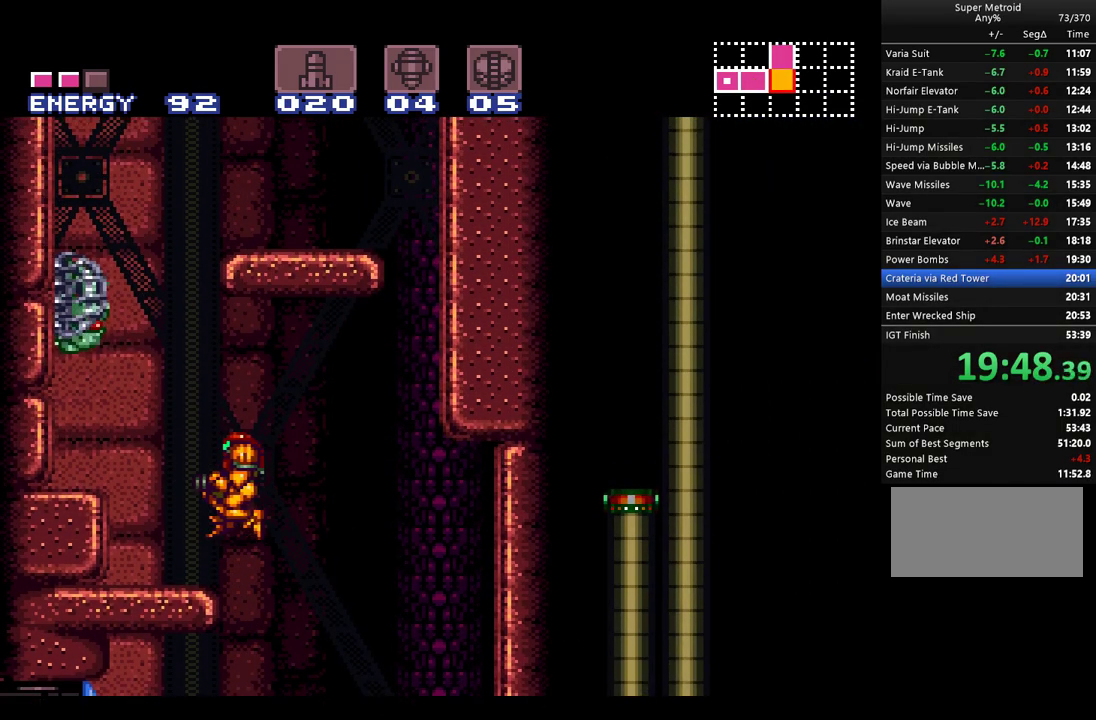
{"buttons": ["A", "B", "DPAD_RIGHT"], "events": [[117, "L1", "down"], [250, "L1", "up"], [283, "DPAD_LEFT", "up"], [350, "B", "down"], [433, "DPAD_RIGHT", "down"]]}
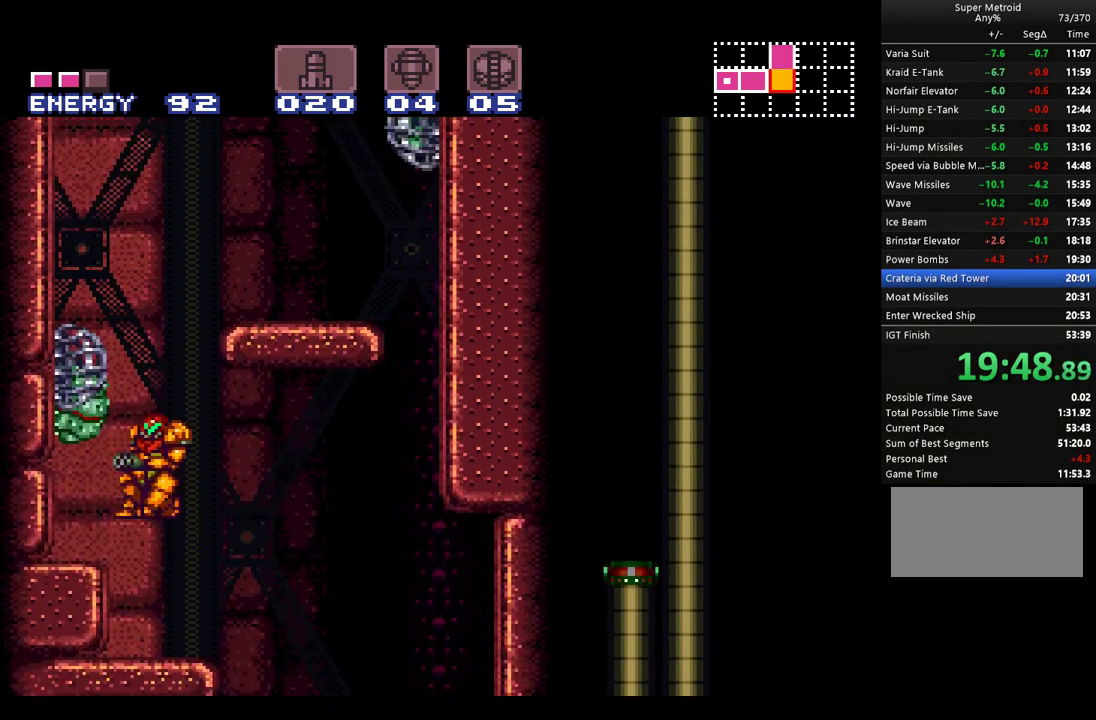
{"buttons": ["A", "DPAD_RIGHT"], "events": [[417, "B", "up"]]}
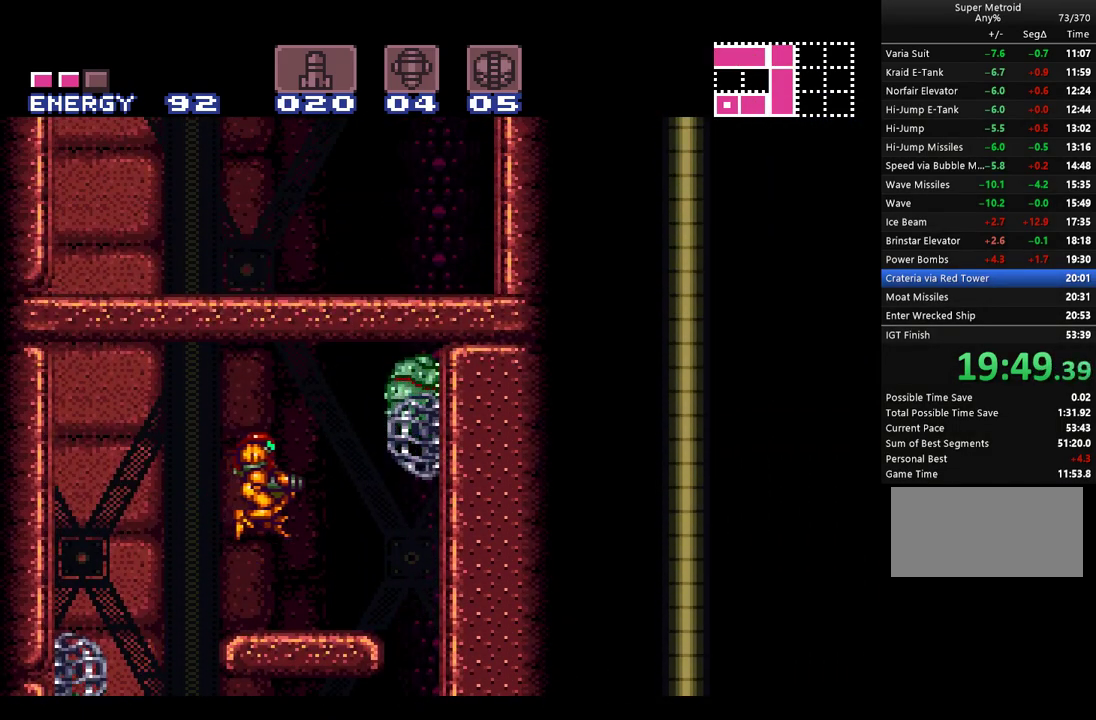
{"buttons": ["A", "B"], "events": [[33, "DPAD_UP", "down"], [100, "DPAD_RIGHT", "up"], [117, "Y", "down"], [183, "Y", "up"], [250, "DPAD_UP", "up"], [350, "DPAD_RIGHT", "down"], [367, "B", "down"], [467, "DPAD_RIGHT", "up"]]}
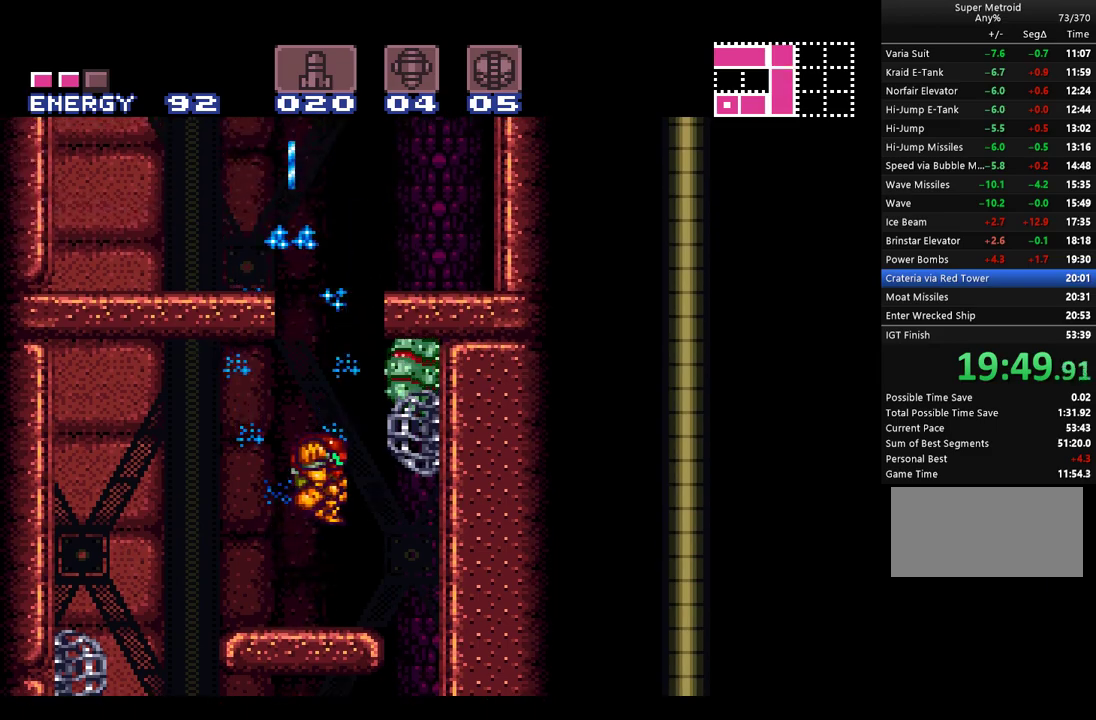
{"buttons": ["A", "DPAD_LEFT"], "events": [[33, "DPAD_LEFT", "down"], [317, "B", "up"], [350, "L1", "down"], [467, "L1", "up"]]}
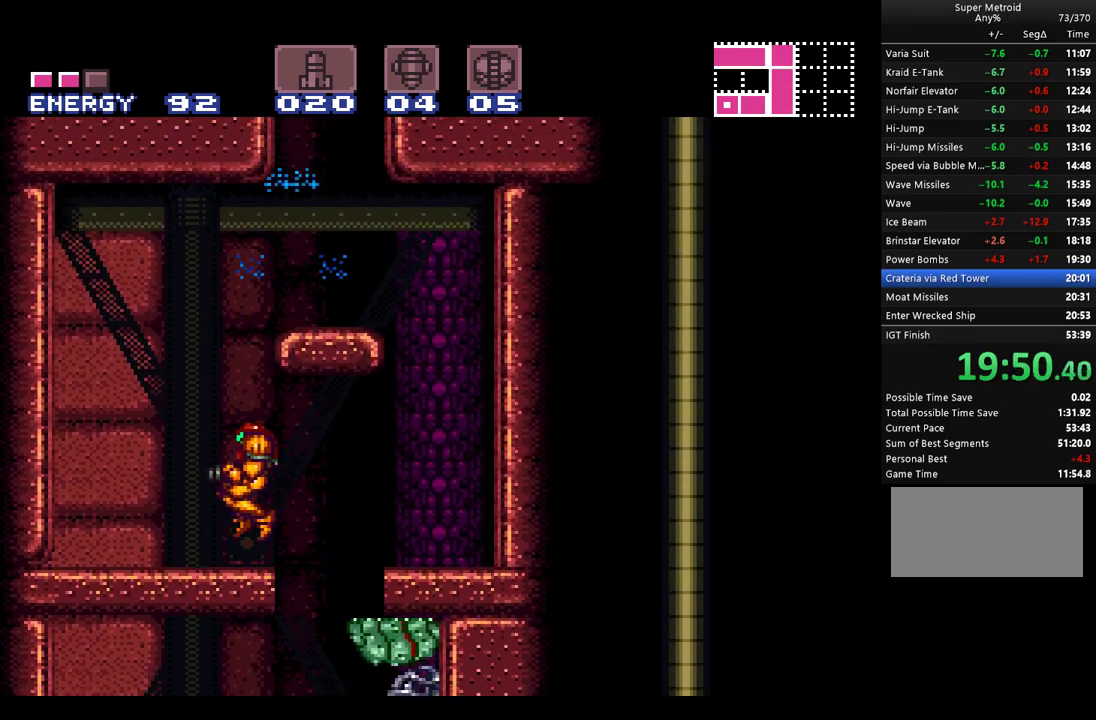
{"buttons": ["L1", "DPAD_RIGHT"], "events": [[117, "DPAD_LEFT", "up"], [167, "B", "down"], [183, "DPAD_RIGHT", "down"], [433, "A", "up"], [433, "B", "up"], [433, "L1", "down"]]}
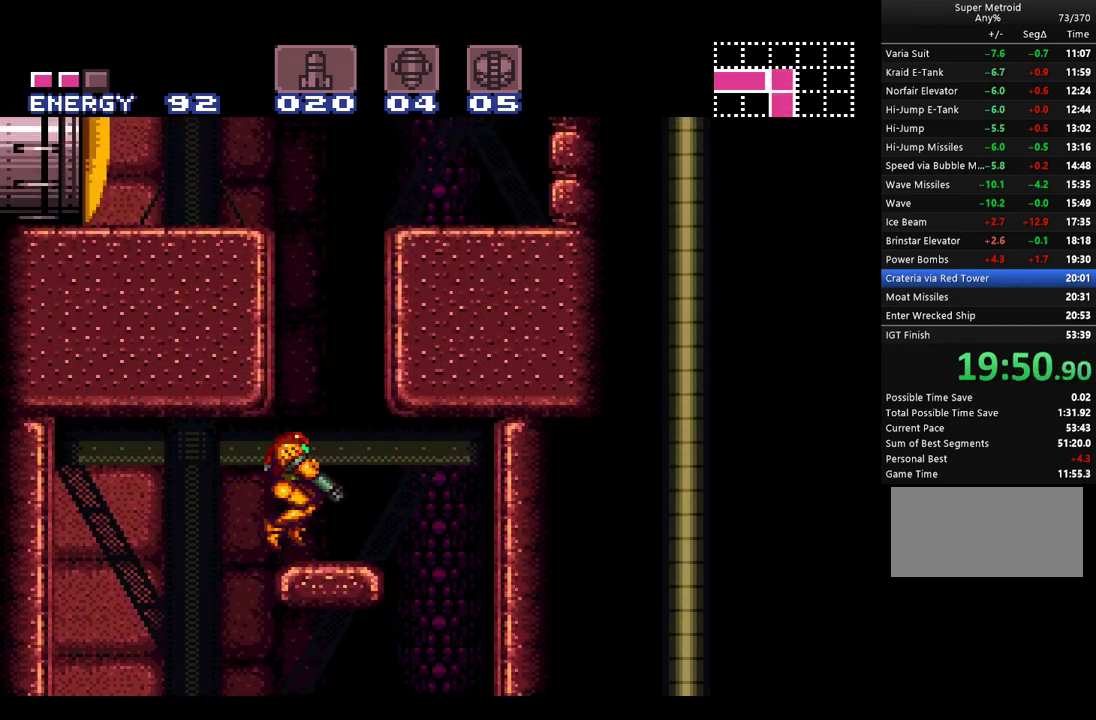
{"buttons": ["A", "B", "DPAD_RIGHT"], "events": [[67, "L1", "up"], [150, "A", "down"], [183, "B", "down"]]}
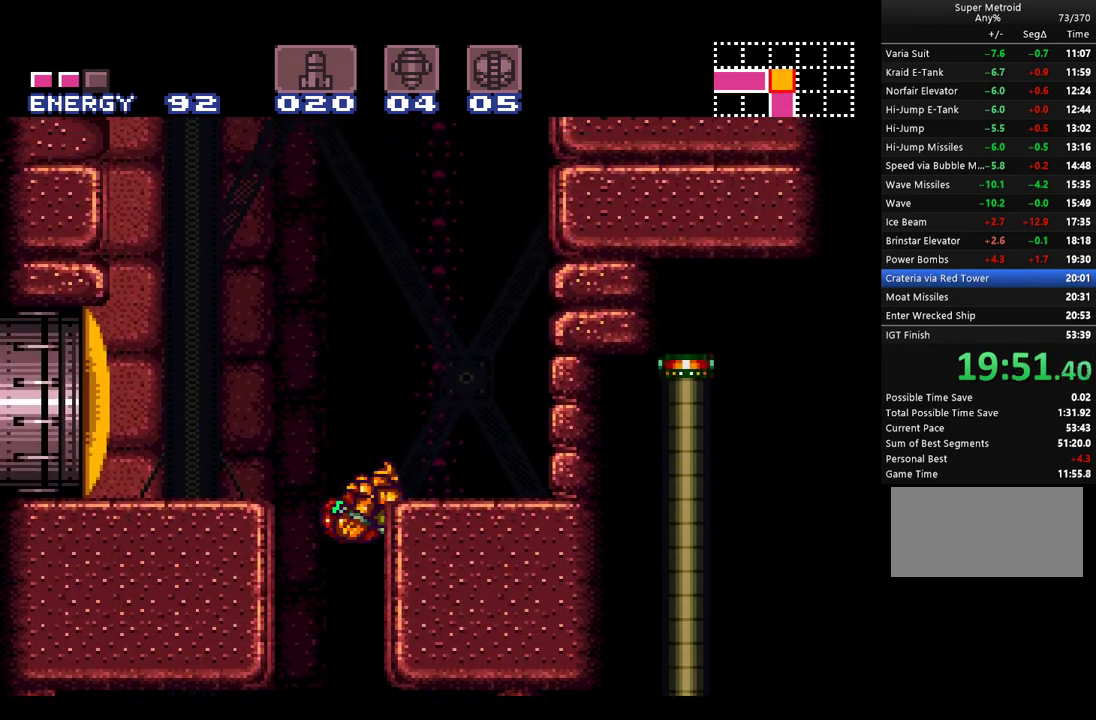
{"buttons": [], "events": [[67, "B", "up"], [167, "A", "up"], [183, "DPAD_RIGHT", "up"], [283, "DPAD_DOWN", "down"], [350, "DPAD_DOWN", "up"]]}
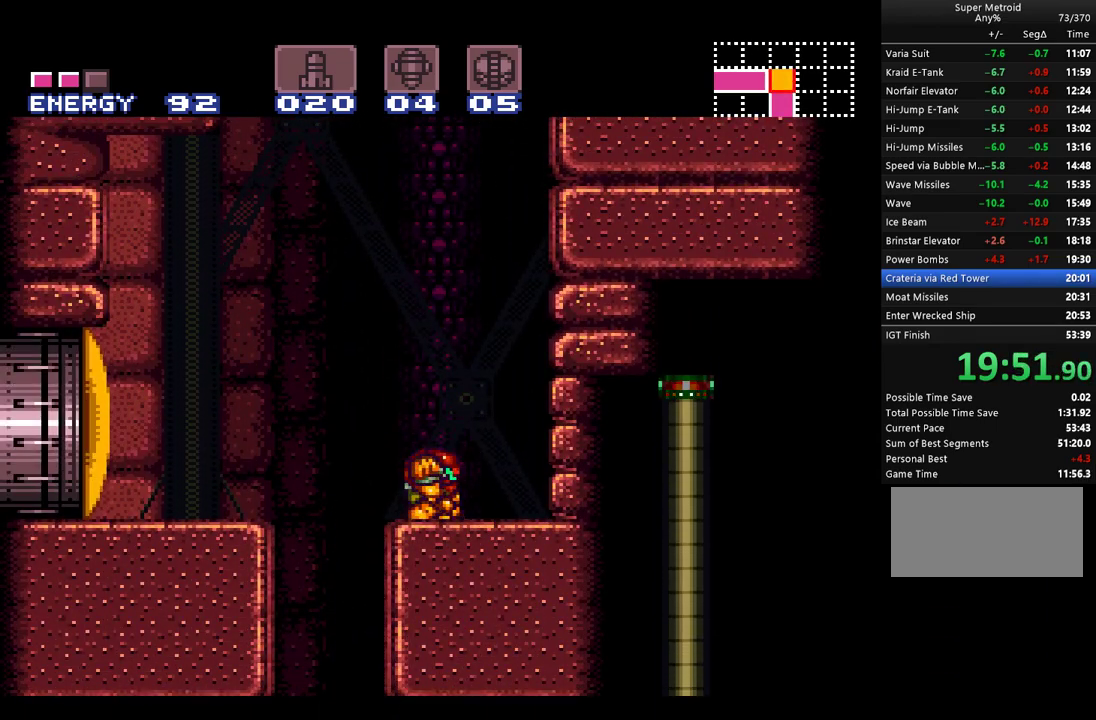
{"buttons": [], "events": [[83, "DPAD_DOWN", "down"], [183, "DPAD_DOWN", "up"]]}
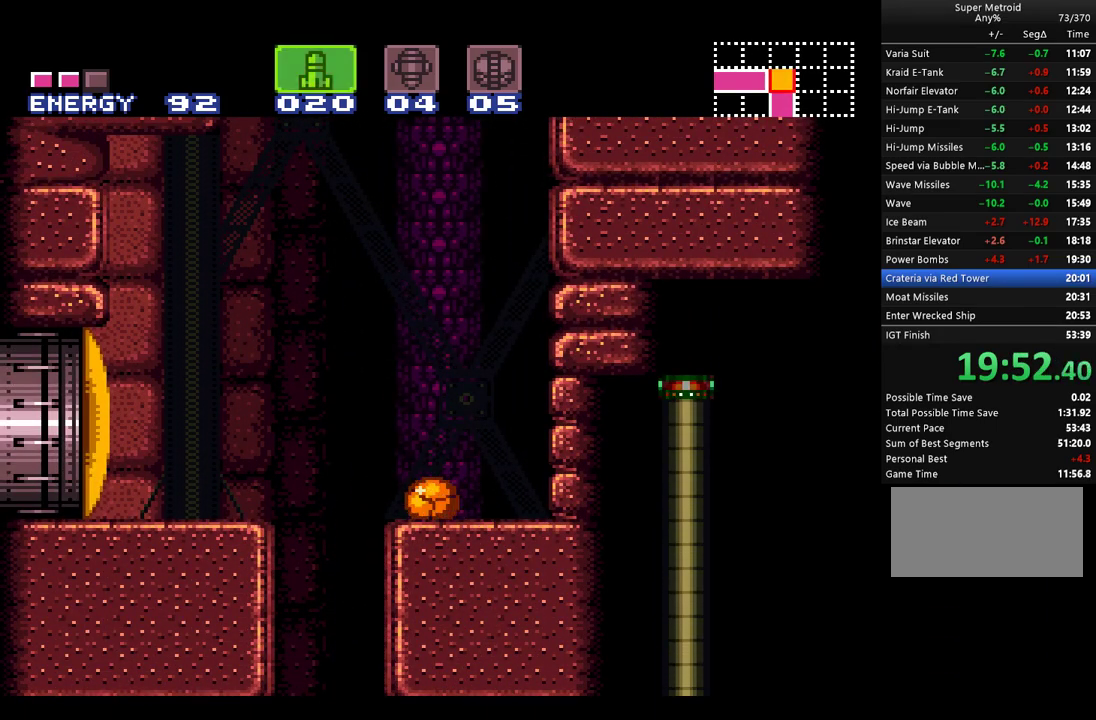
{"buttons": ["DPAD_RIGHT"], "events": [[283, "Y", "down"], [433, "DPAD_RIGHT", "down"], [433, "Y", "up"]]}
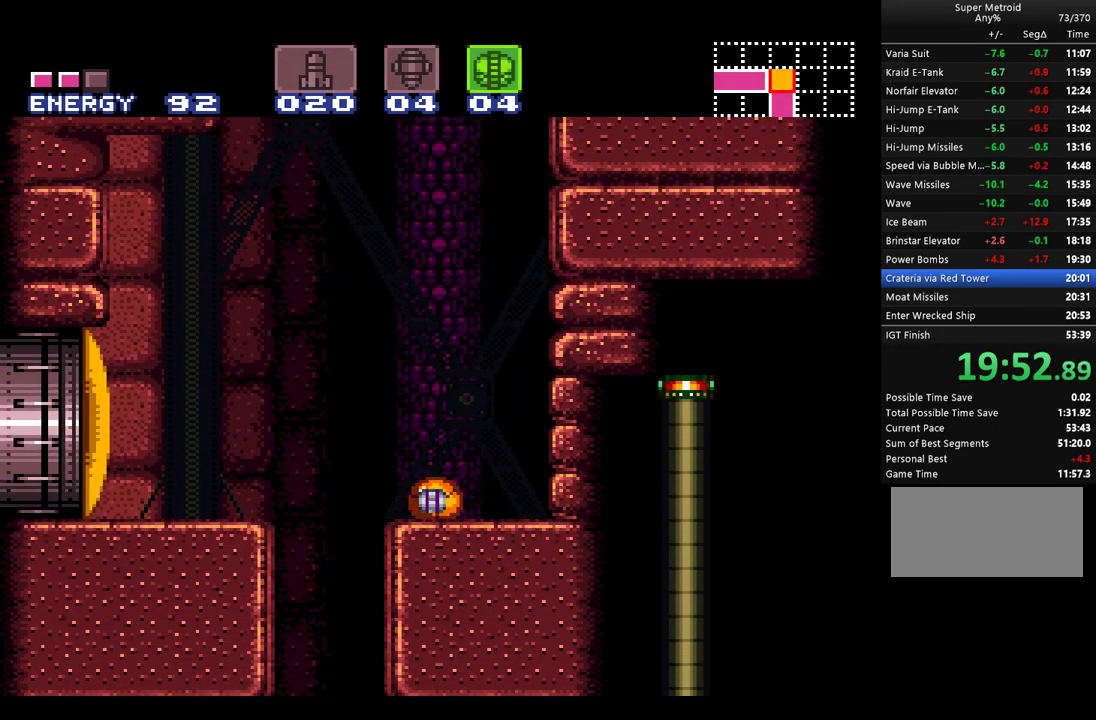
{"buttons": ["B", "R1"], "events": [[100, "R1", "down"], [117, "DPAD_RIGHT", "up"], [183, "DPAD_UP", "down"], [317, "DPAD_UP", "up"], [433, "B", "down"]]}